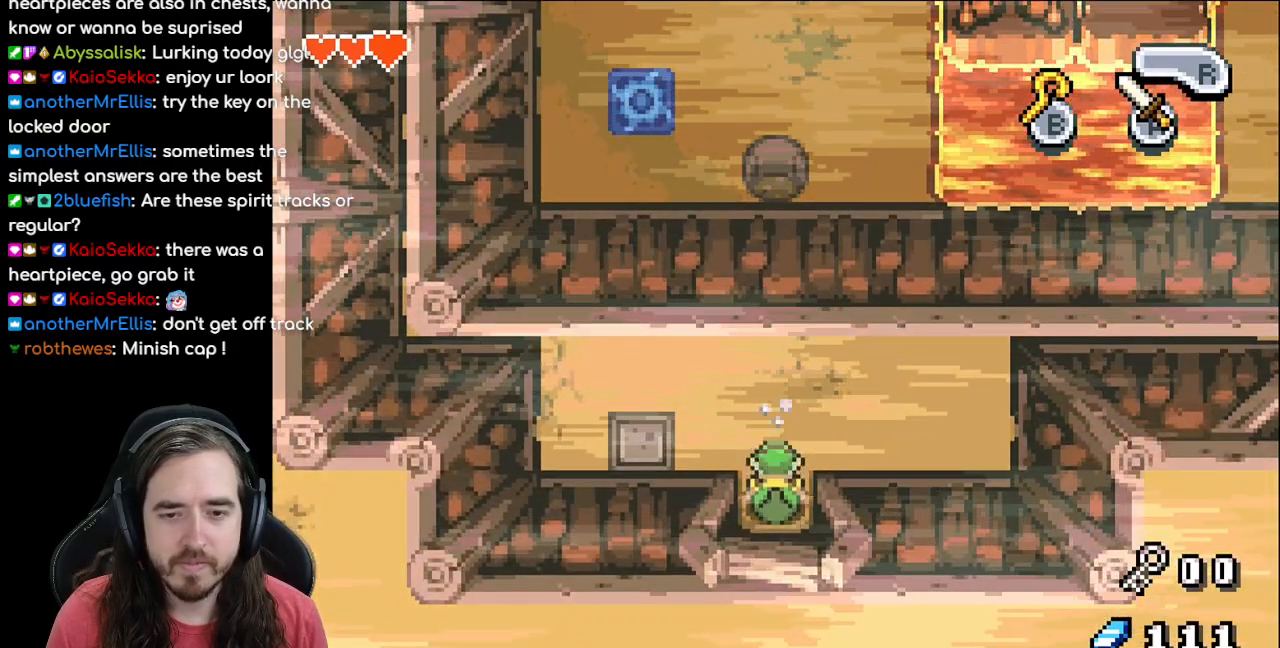
Gameplay with a controller (Nintendo layout); each line is a JSON object with the inputs held at the frame after it. "events" lists button and stick changes between this image and that frame as [ms after this image, input, new state], when the widget could be followed in between. Not read: L1 L3 R3.
{"buttons": ["DPAD_DOWN"], "events": [[17, "R1", "up"], [67, "R1", "down"], [167, "R1", "up"]]}
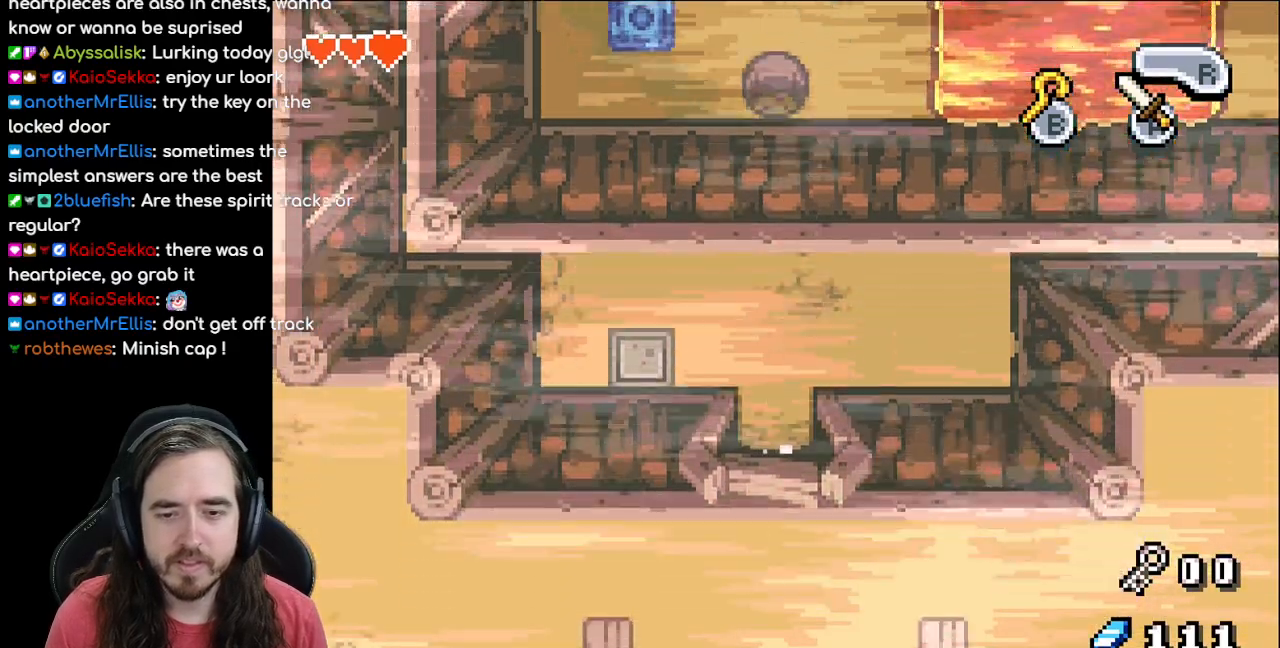
{"buttons": ["DPAD_DOWN"], "events": []}
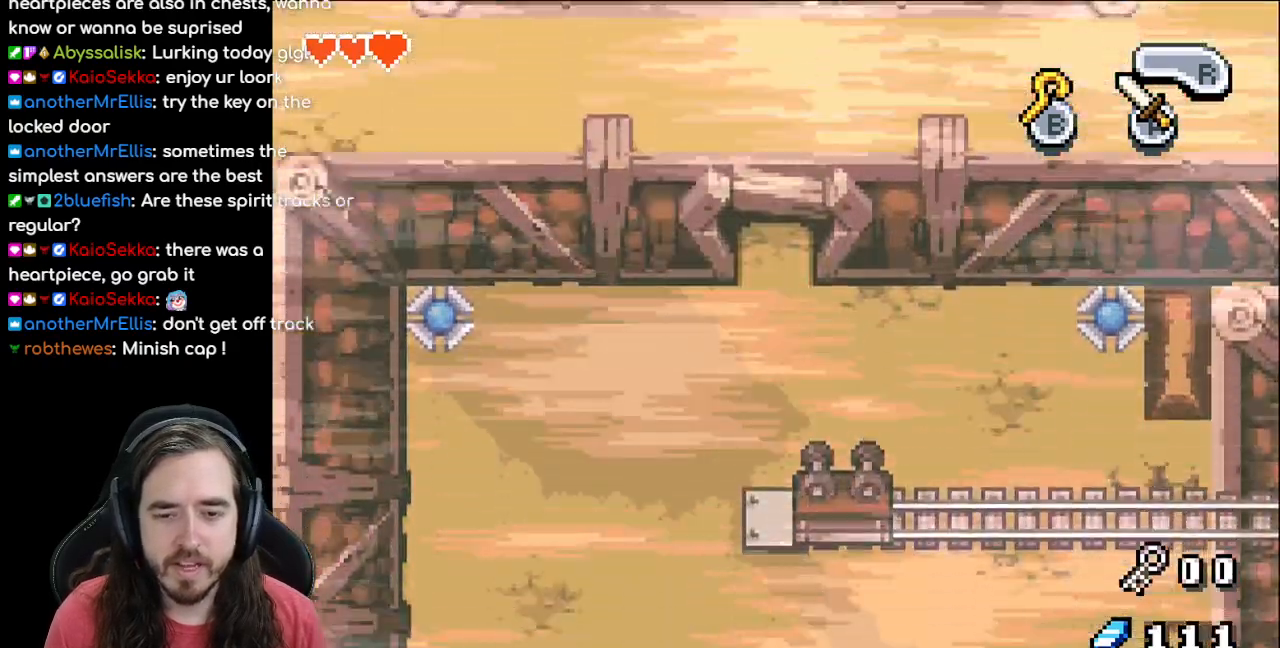
{"buttons": ["R1", "DPAD_DOWN"], "events": [[450, "R1", "down"]]}
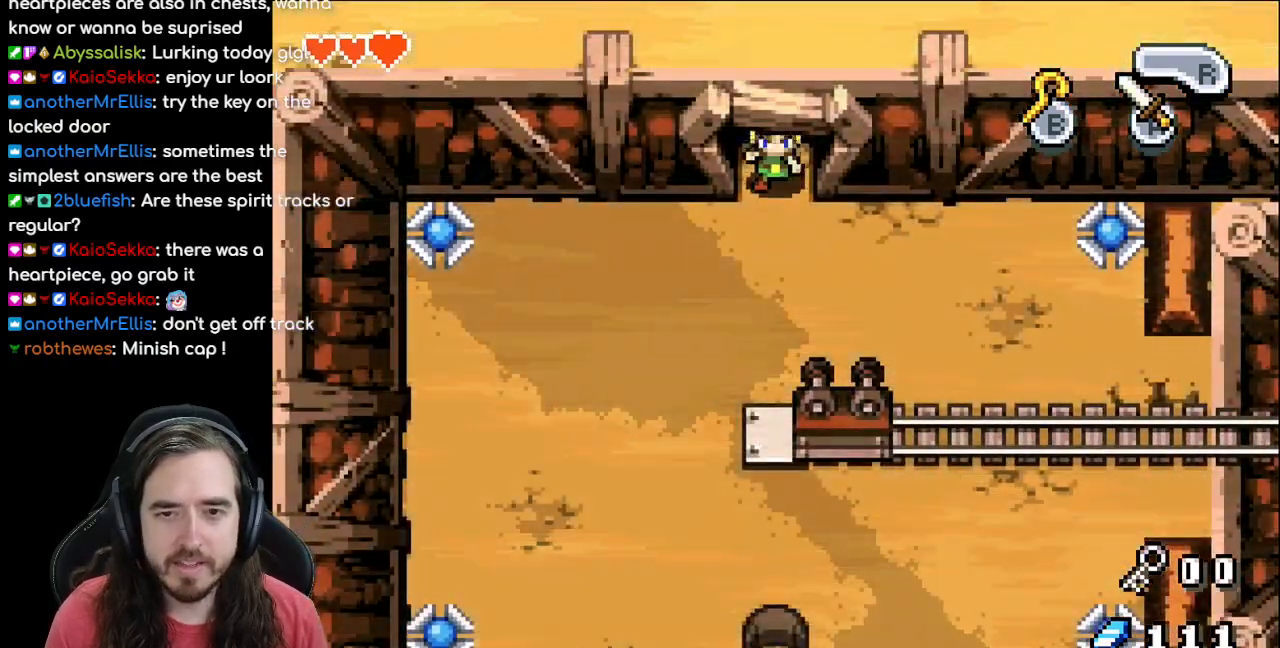
{"buttons": ["DPAD_DOWN"], "events": [[83, "R1", "up"], [150, "R1", "down"], [433, "R1", "up"]]}
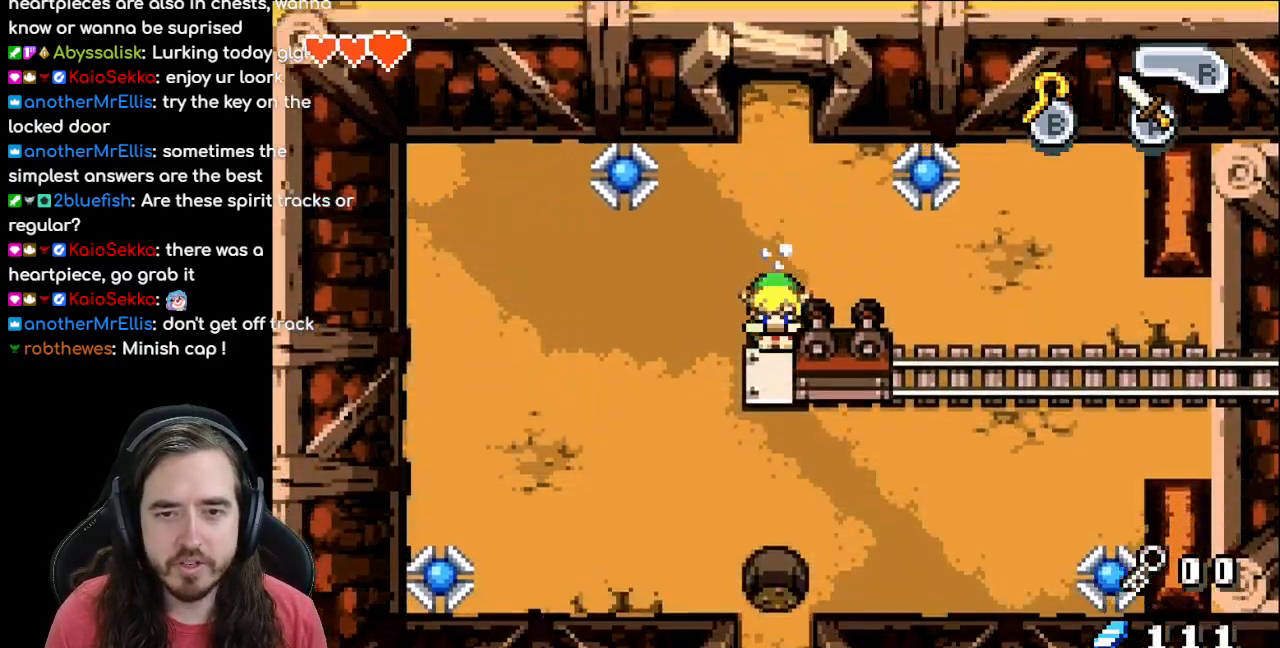
{"buttons": ["DPAD_UP"], "events": [[33, "DPAD_DOWN", "up"], [33, "DPAD_LEFT", "down"], [383, "DPAD_UP", "down"], [483, "DPAD_LEFT", "up"]]}
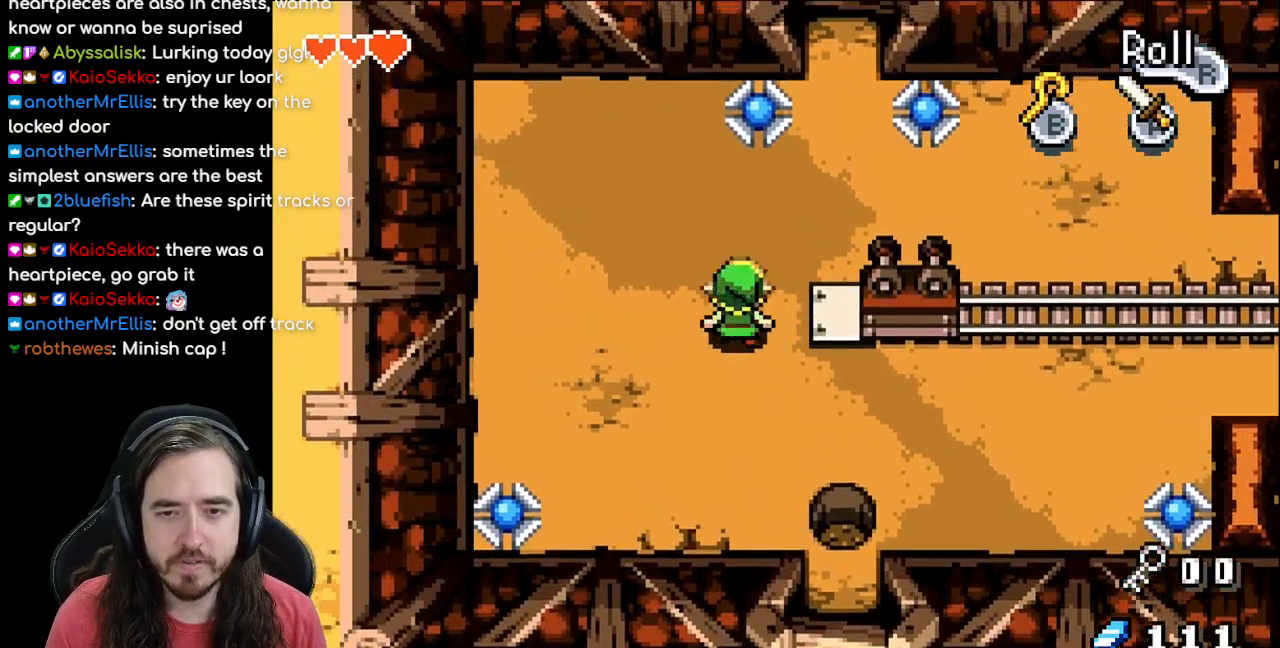
{"buttons": [], "events": [[33, "DPAD_UP", "up"], [50, "DPAD_RIGHT", "down"], [133, "B", "down"], [200, "DPAD_RIGHT", "up"], [233, "B", "up"]]}
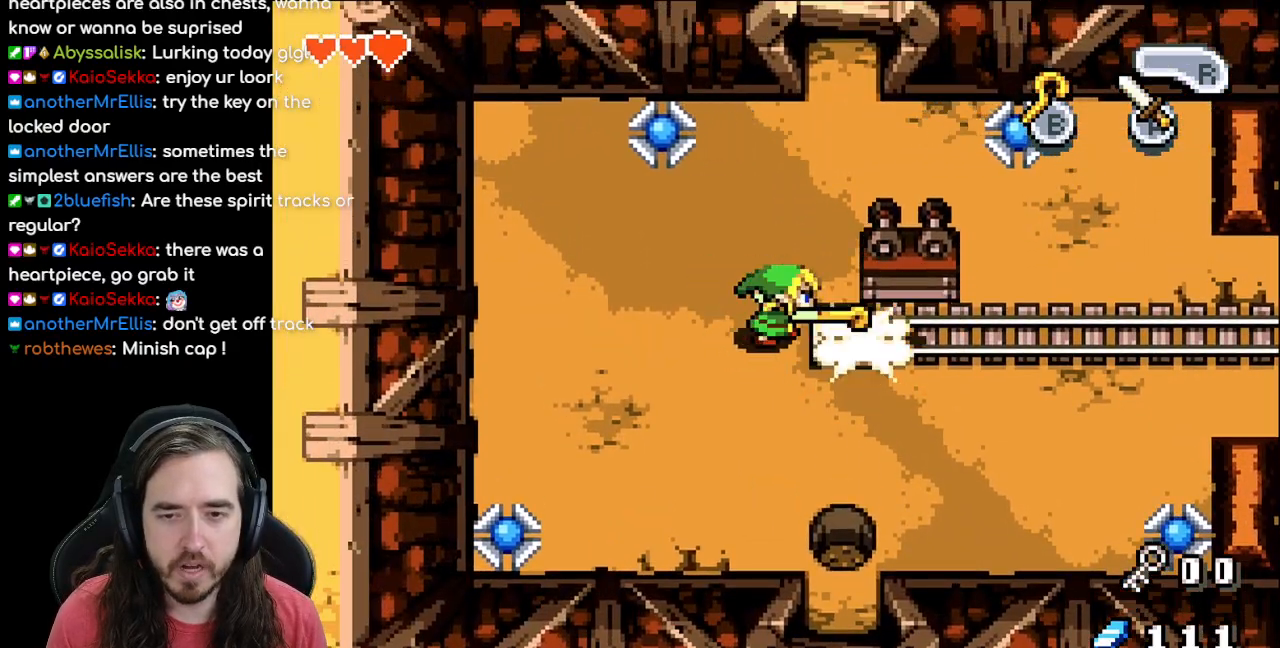
{"buttons": [], "events": [[233, "DPAD_RIGHT", "down"], [483, "DPAD_RIGHT", "up"]]}
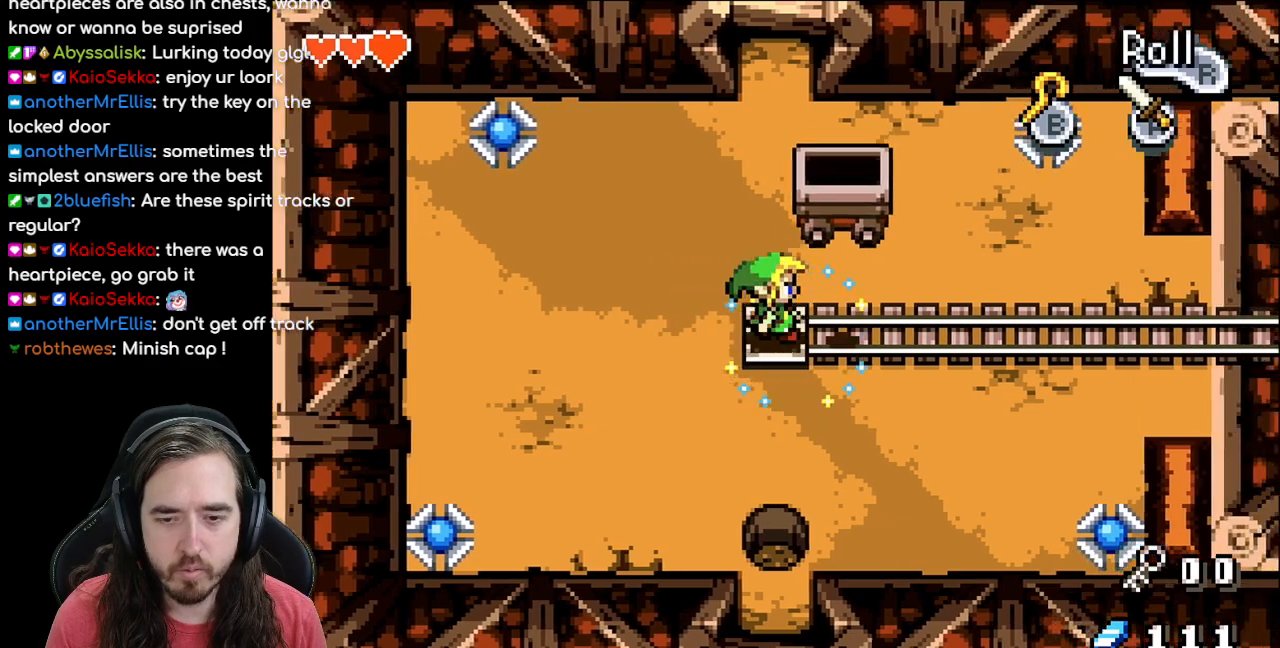
{"buttons": ["DPAD_RIGHT"], "events": [[150, "DPAD_RIGHT", "down"]]}
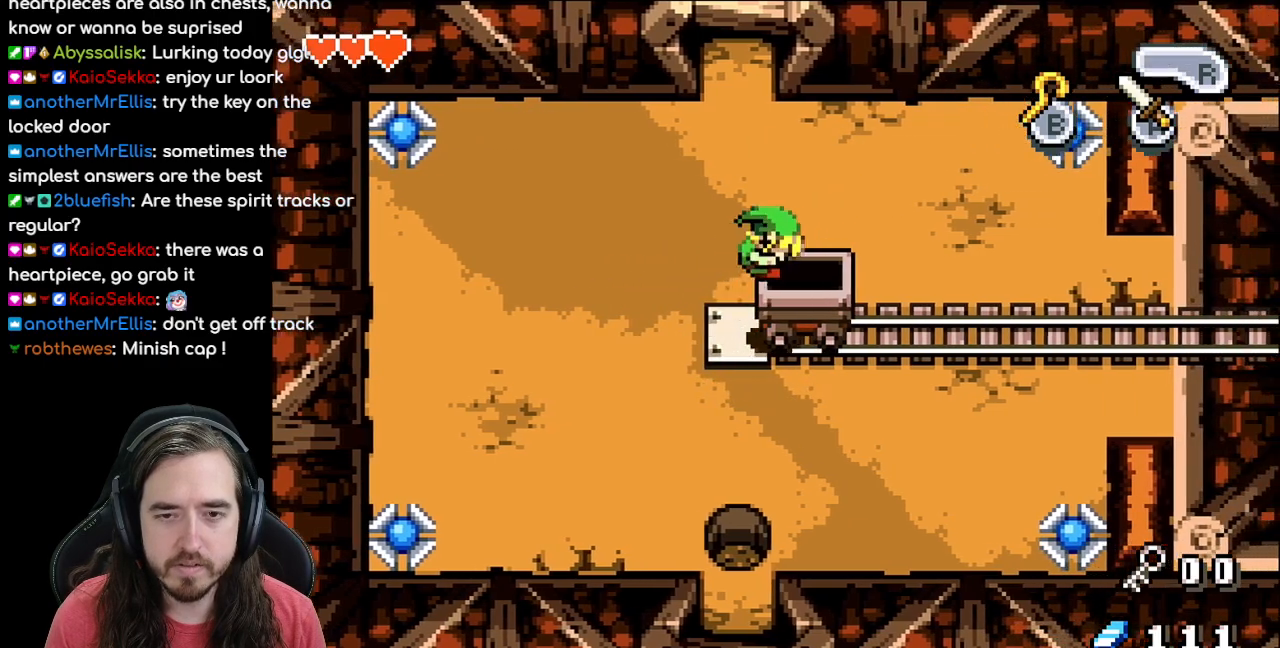
{"buttons": [], "events": [[117, "DPAD_RIGHT", "up"]]}
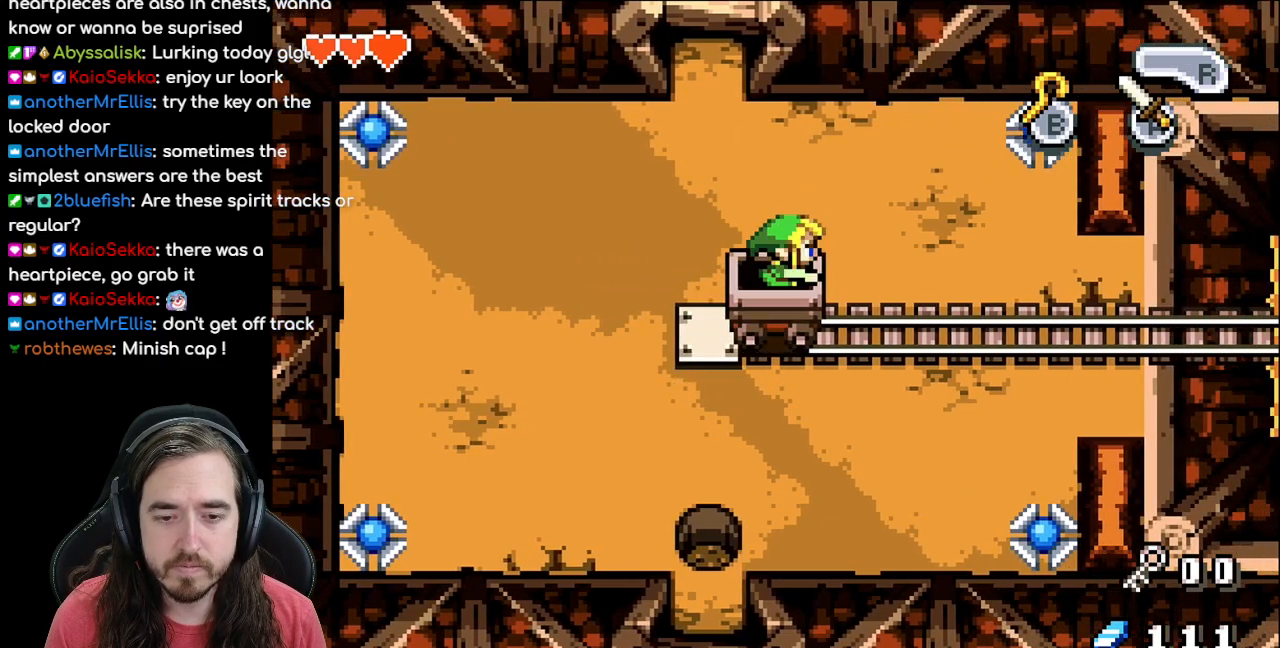
{"buttons": [], "events": []}
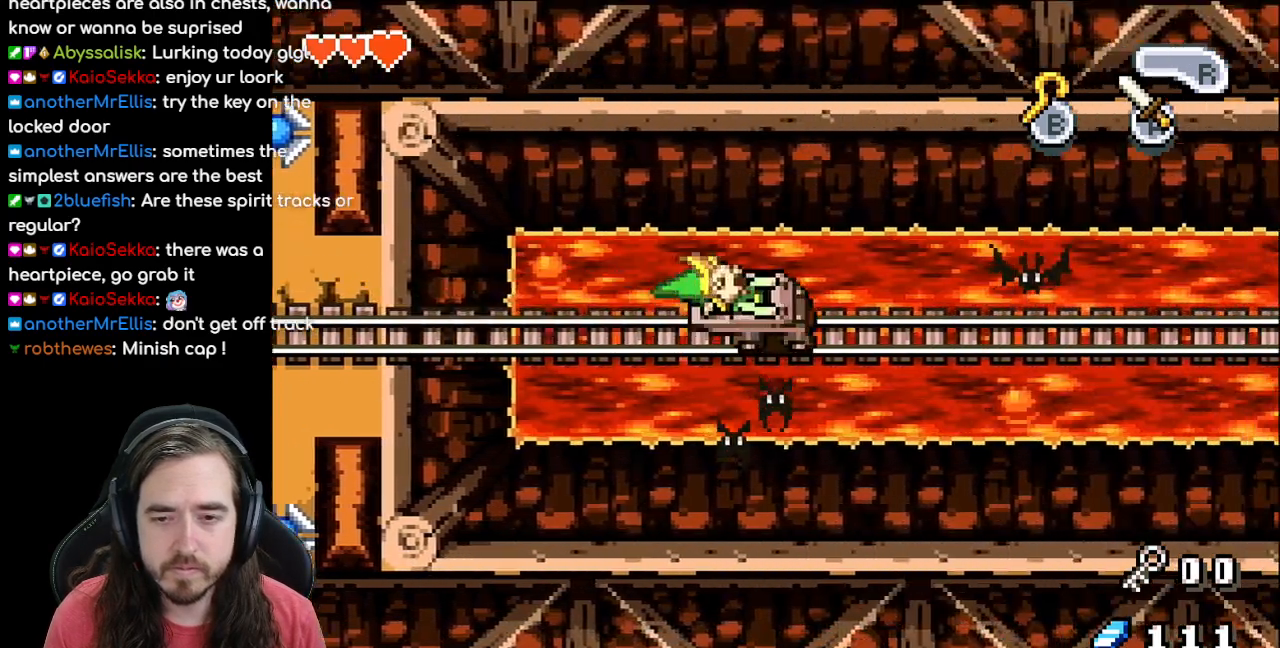
{"buttons": [], "events": []}
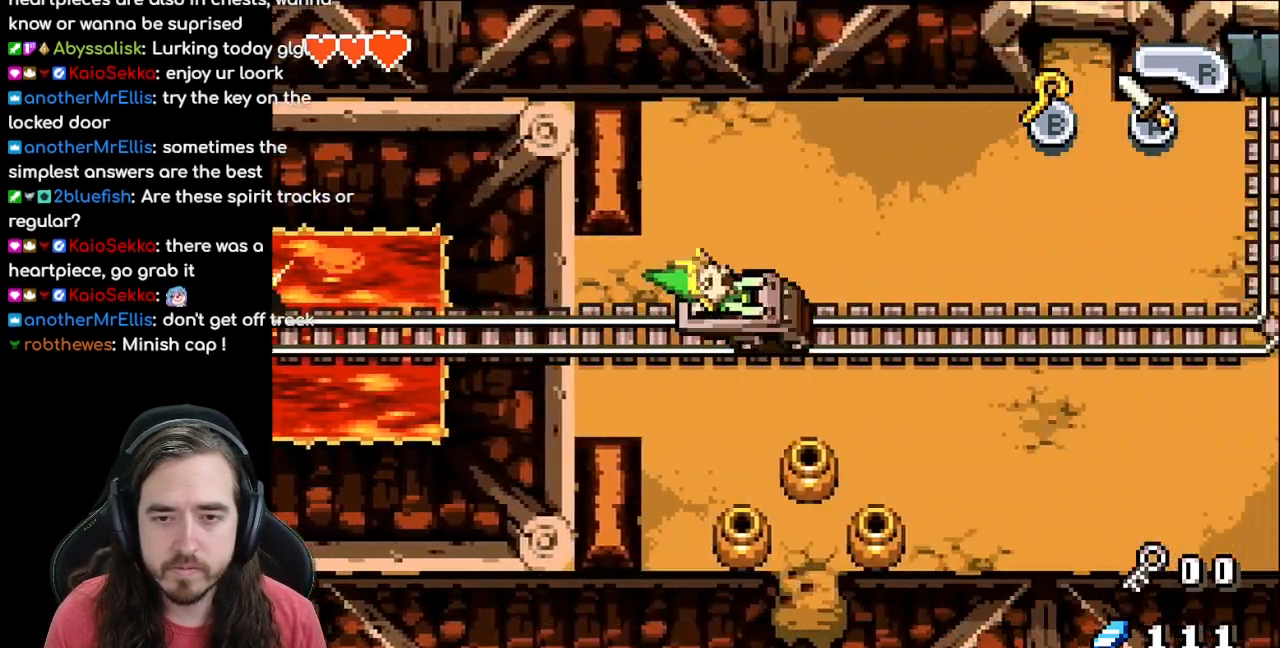
{"buttons": [], "events": []}
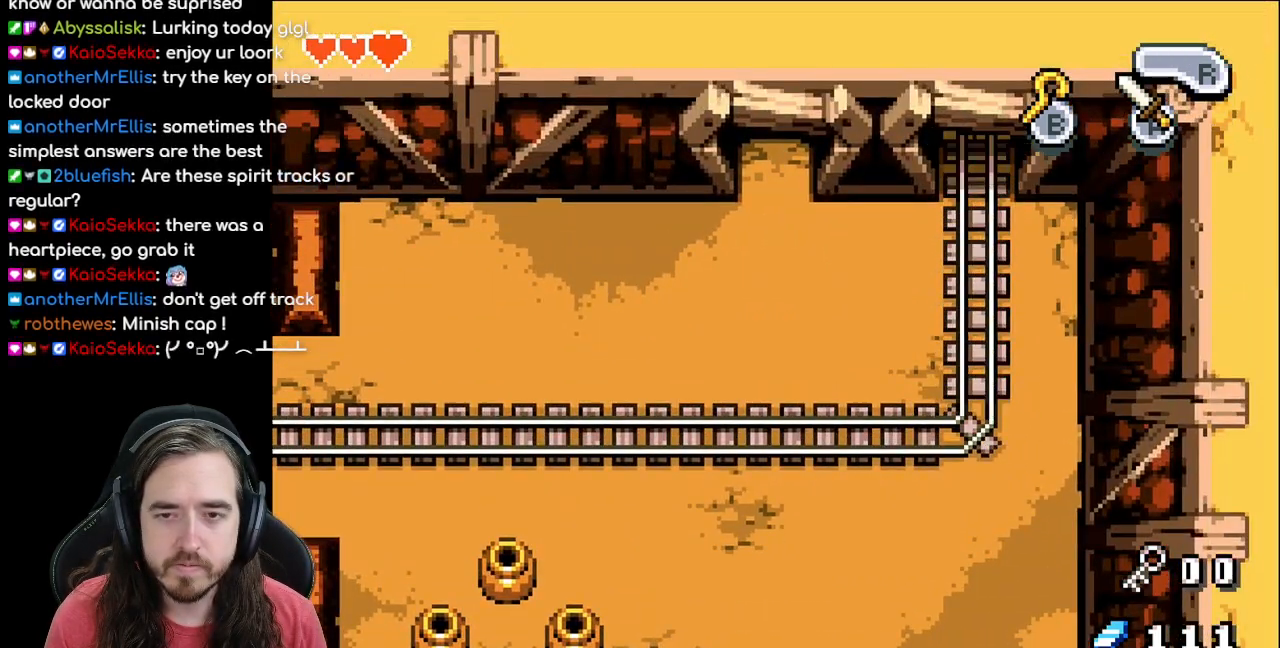
{"buttons": [], "events": []}
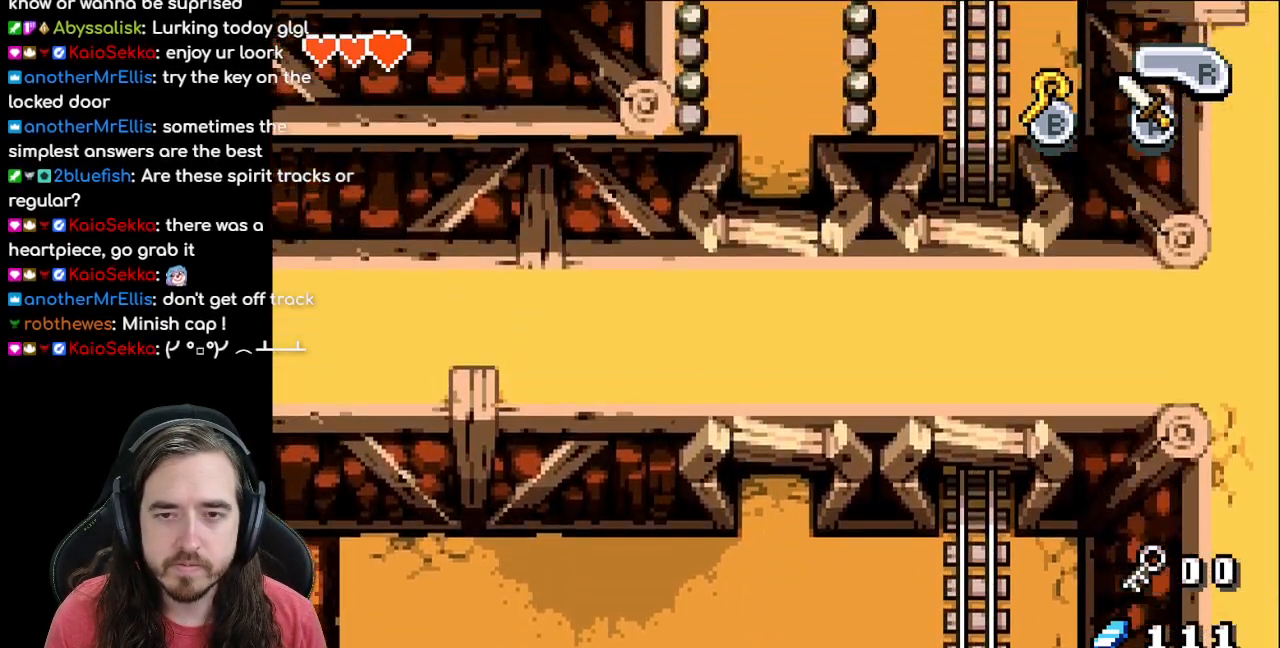
{"buttons": [], "events": []}
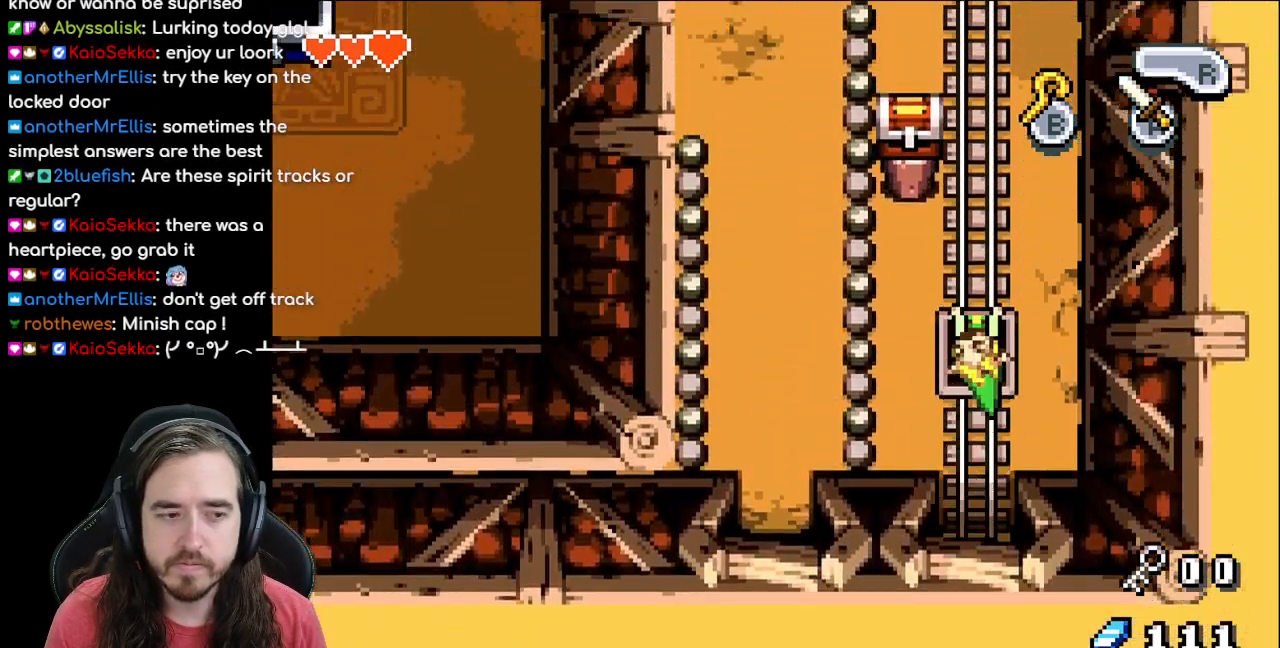
{"buttons": [], "events": []}
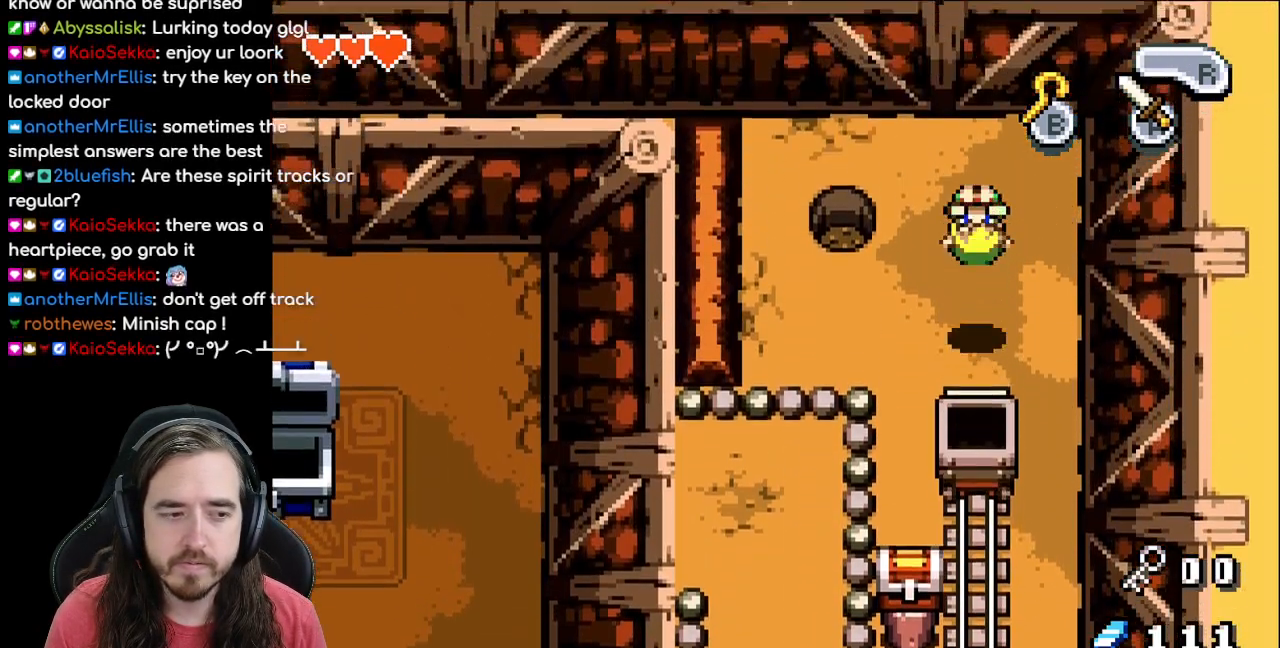
{"buttons": [], "events": []}